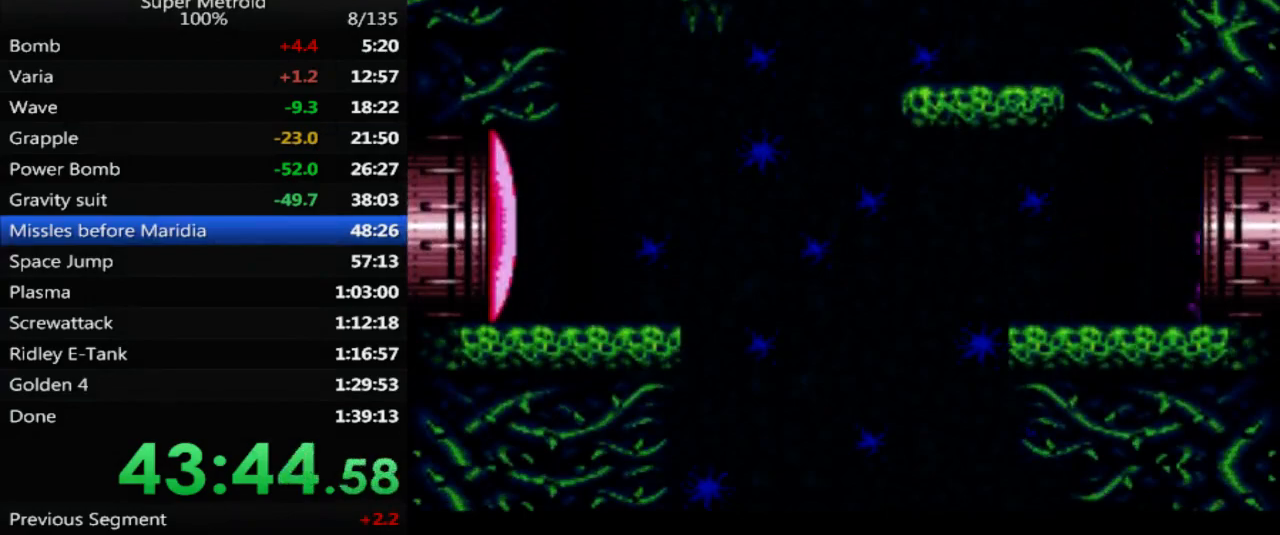
Gameplay with a controller (Nintendo layout); each line is a JSON object with the inputs held at the frame after it. "events" lists button and stick changes between this image and that frame as [ms after this image, input, new state], when the widget could be followed in between. Not read: L3 R3 SELECT.
{"buttons": ["B", "DPAD_RIGHT"], "events": []}
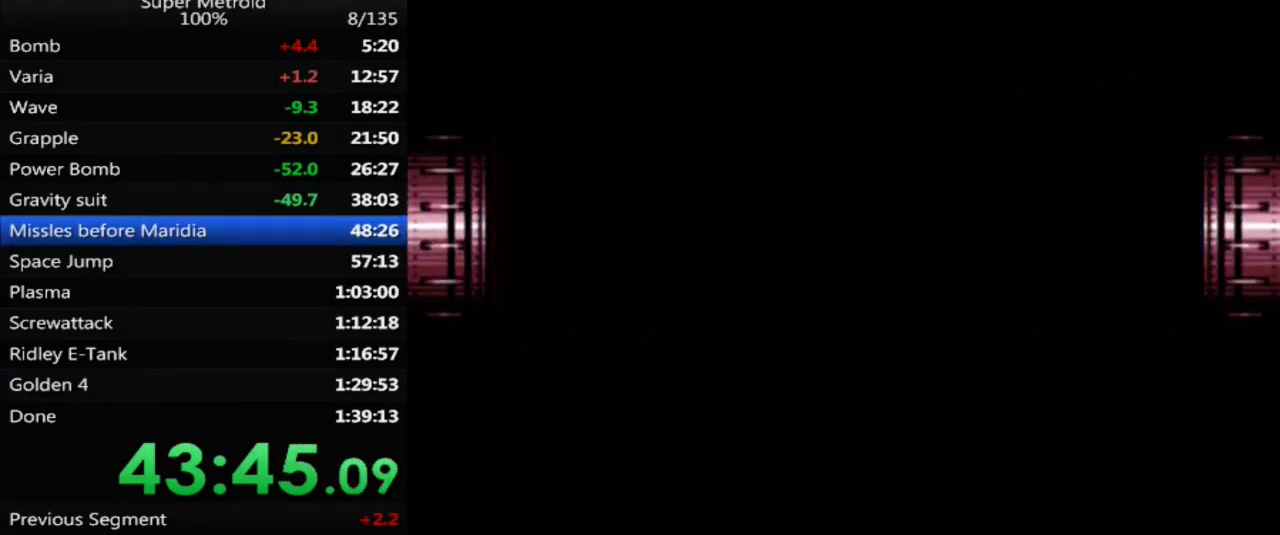
{"buttons": ["B", "DPAD_RIGHT"], "events": []}
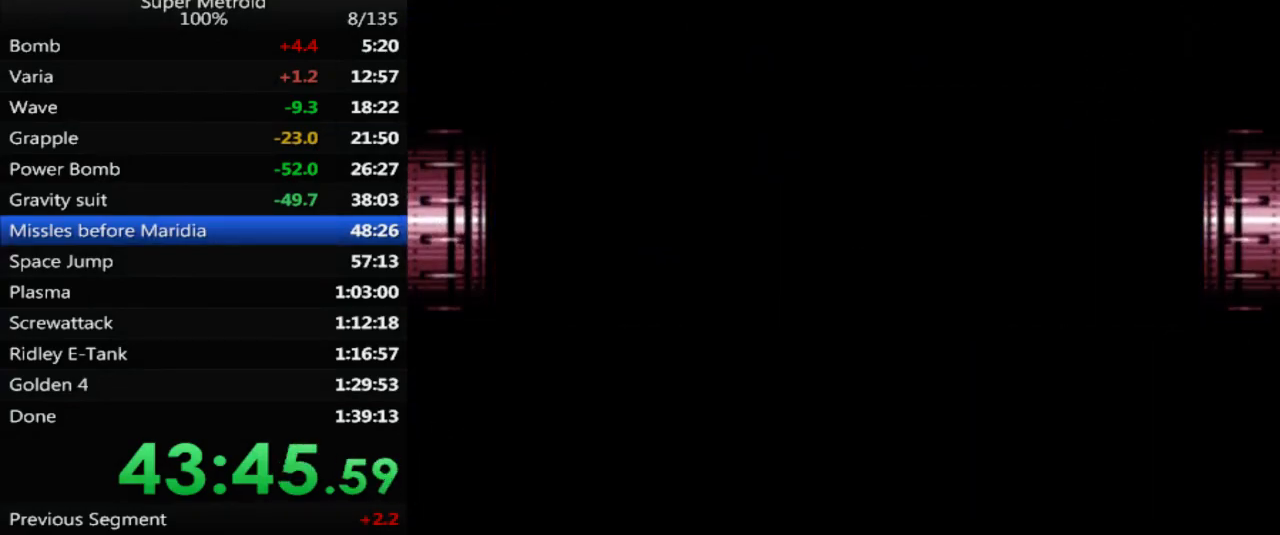
{"buttons": ["B", "DPAD_RIGHT"], "events": []}
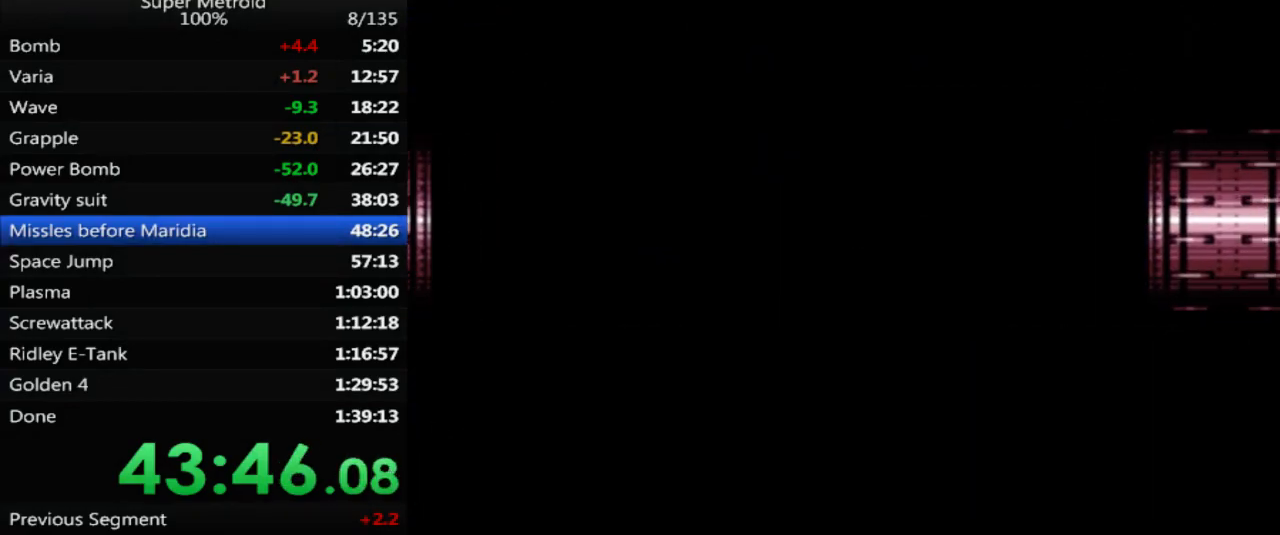
{"buttons": ["B", "DPAD_RIGHT"], "events": []}
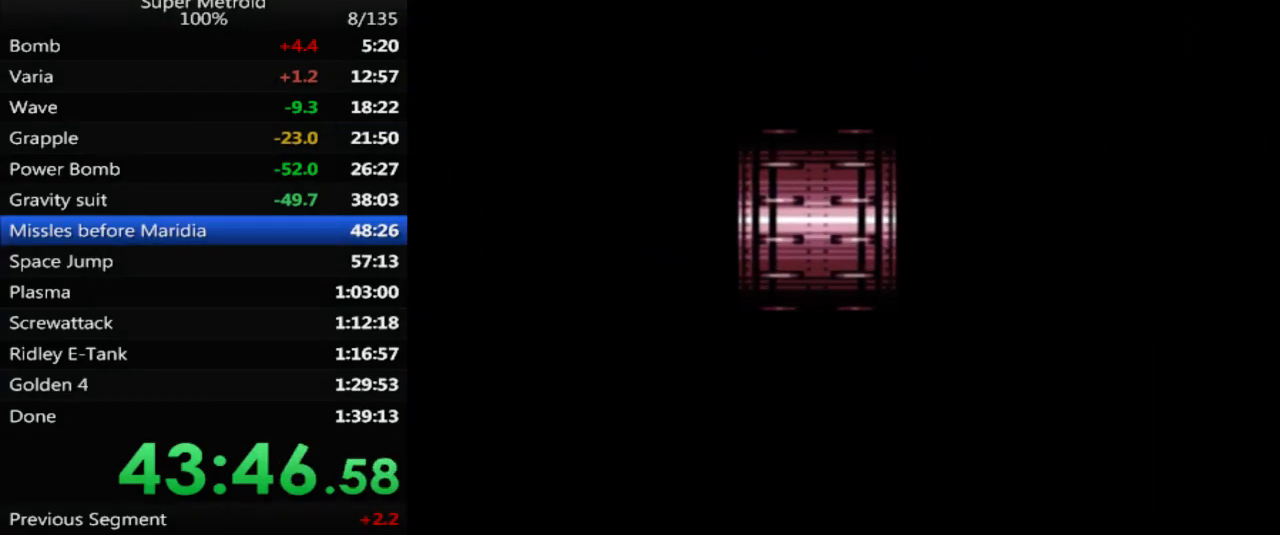
{"buttons": ["B", "DPAD_RIGHT"], "events": []}
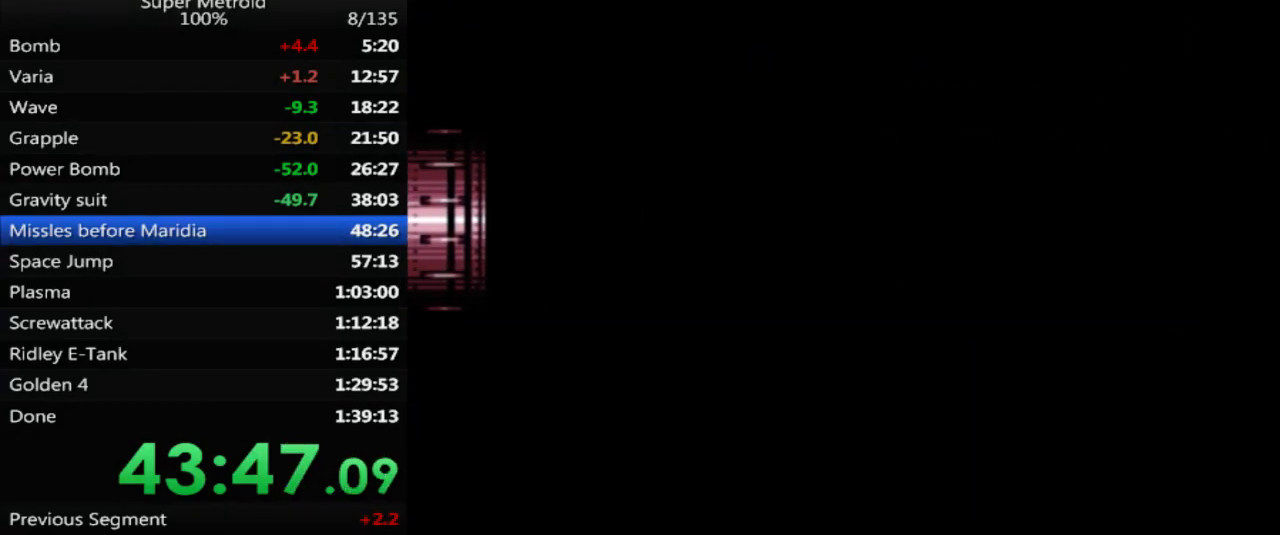
{"buttons": ["B", "DPAD_RIGHT"], "events": []}
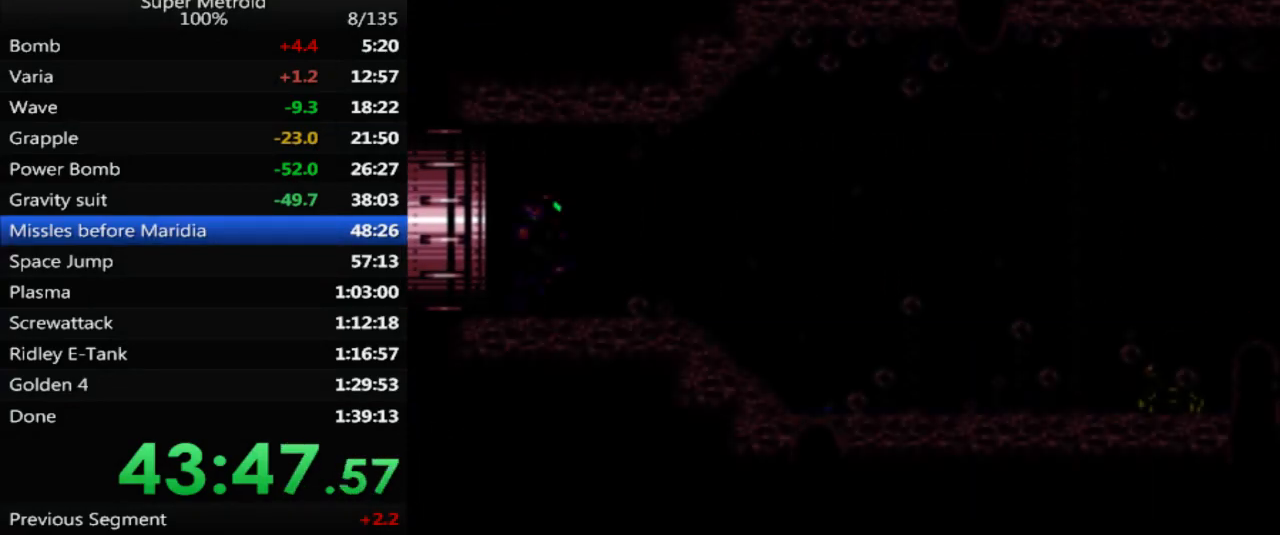
{"buttons": ["B", "DPAD_RIGHT"], "events": []}
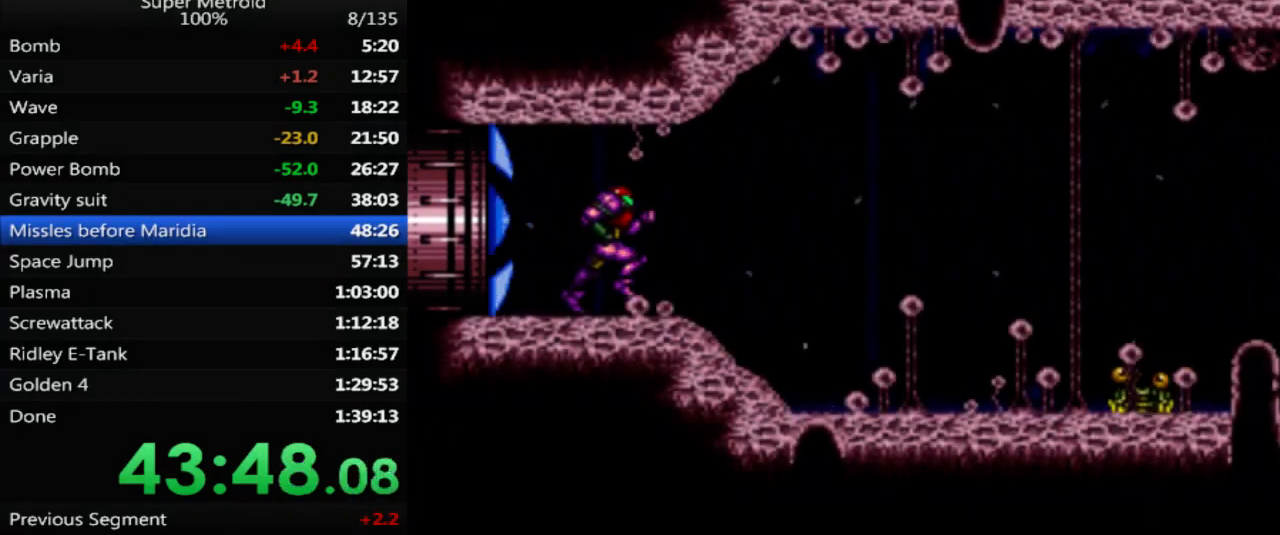
{"buttons": ["B", "DPAD_RIGHT"], "events": [[233, "X", "down"], [383, "X", "up"]]}
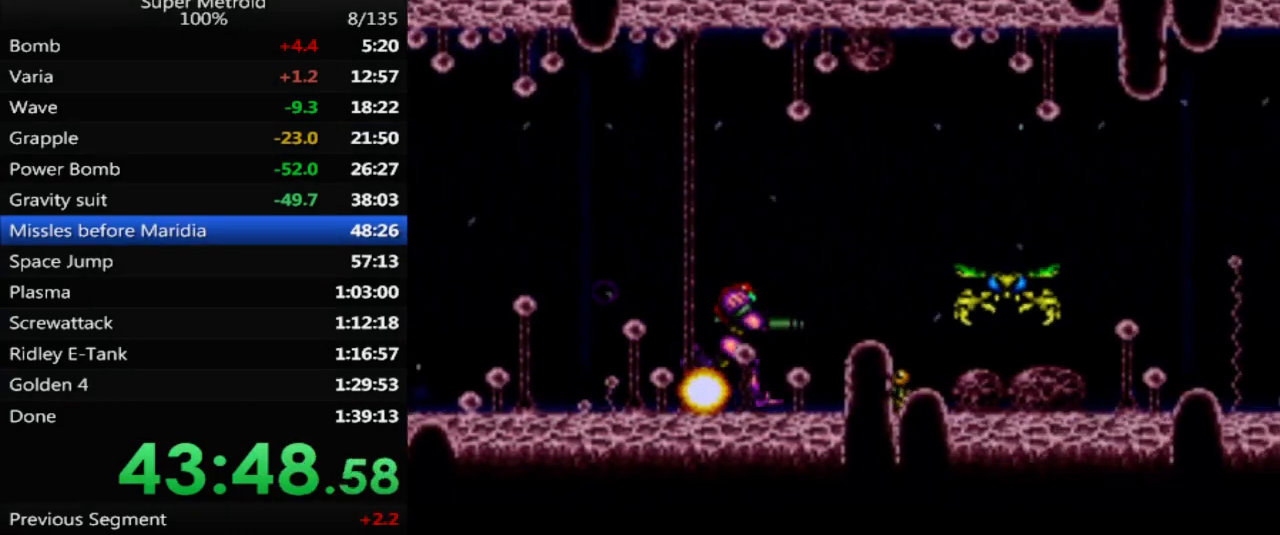
{"buttons": ["B", "DPAD_RIGHT"], "events": [[133, "X", "down"], [250, "X", "up"], [417, "X", "down"], [500, "X", "up"]]}
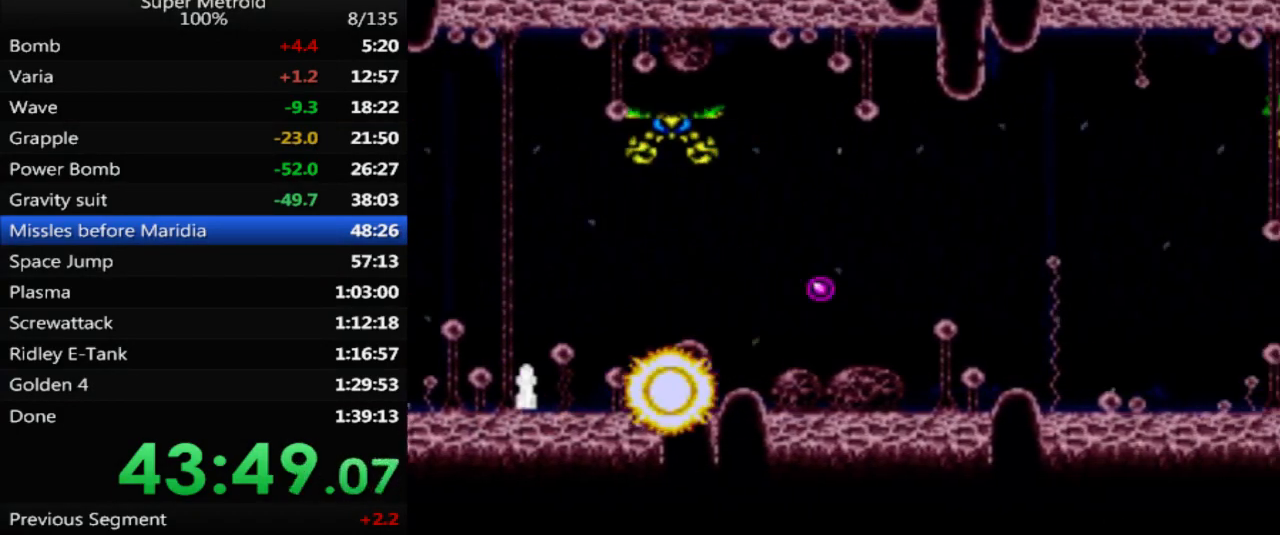
{"buttons": ["B", "DPAD_RIGHT"], "events": [[133, "X", "down"], [217, "X", "up"], [333, "X", "down"], [400, "X", "up"]]}
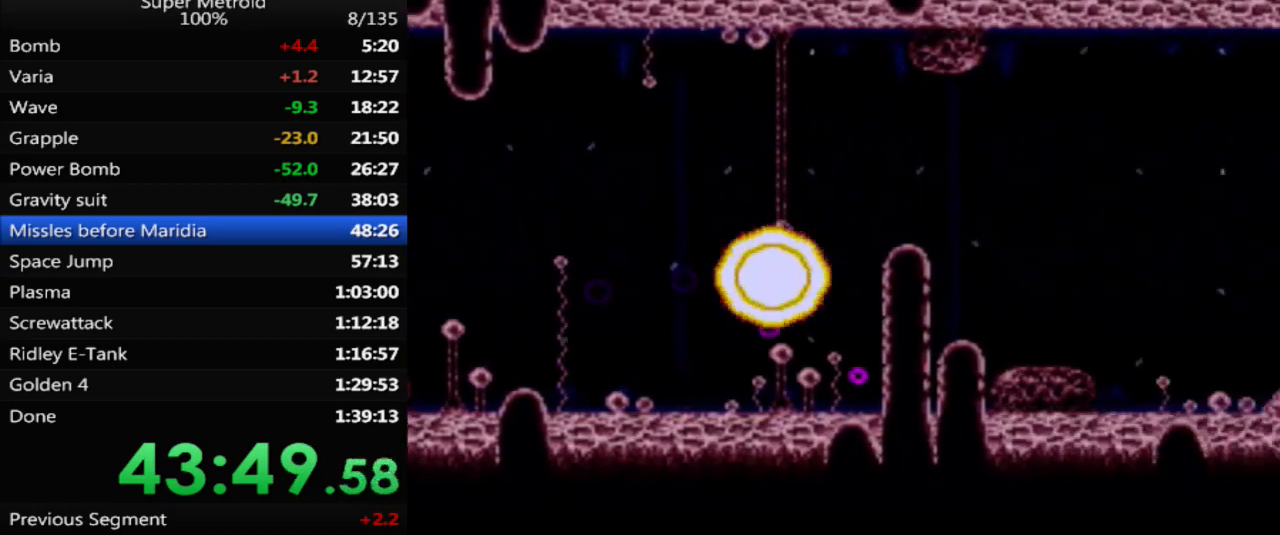
{"buttons": ["B", "DPAD_RIGHT"], "events": []}
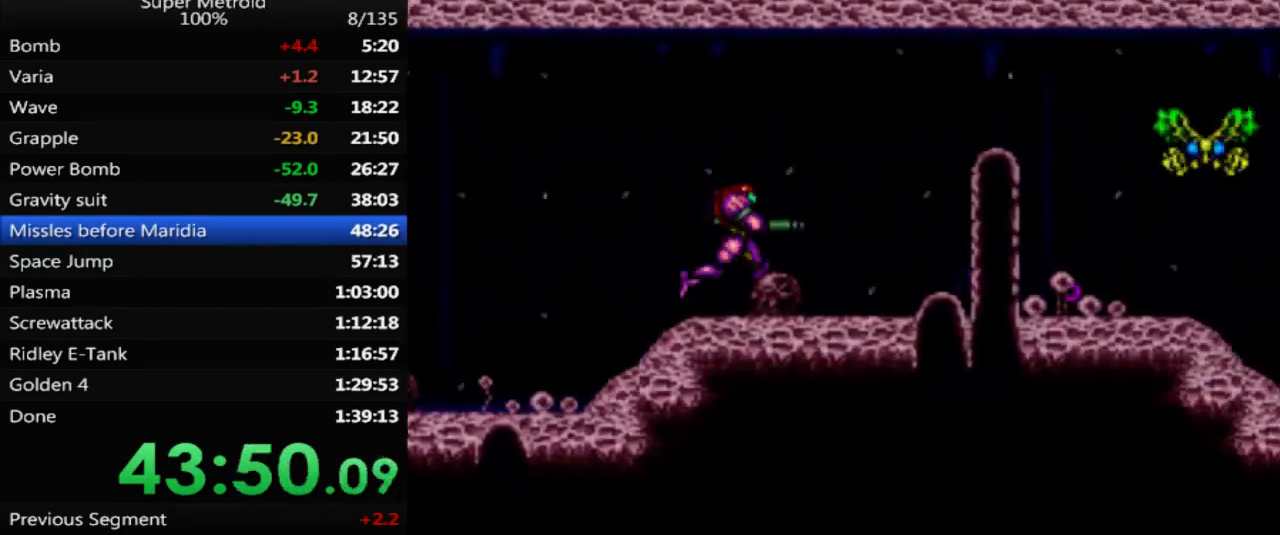
{"buttons": ["B", "DPAD_RIGHT"], "events": []}
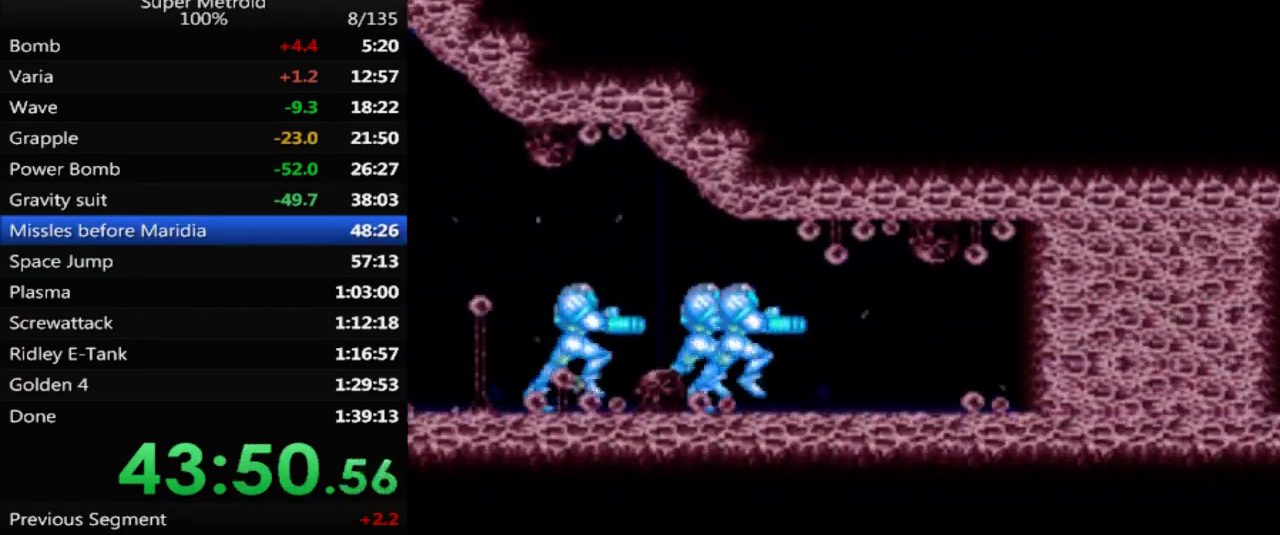
{"buttons": ["A", "B", "DPAD_RIGHT"], "events": [[200, "A", "down"]]}
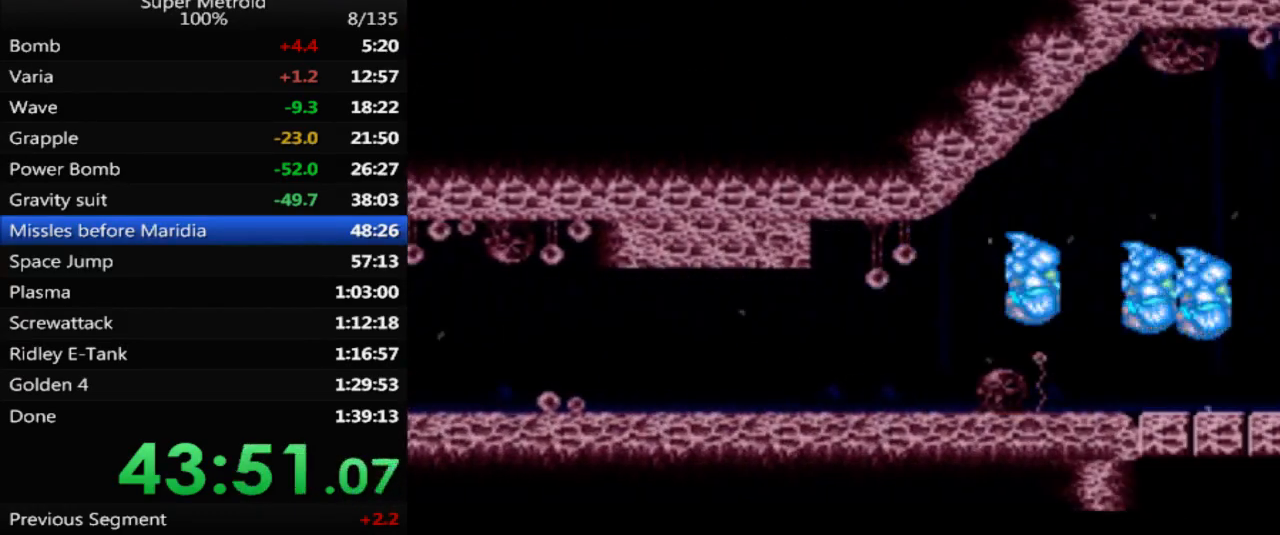
{"buttons": ["B", "DPAD_RIGHT"], "events": [[83, "A", "up"]]}
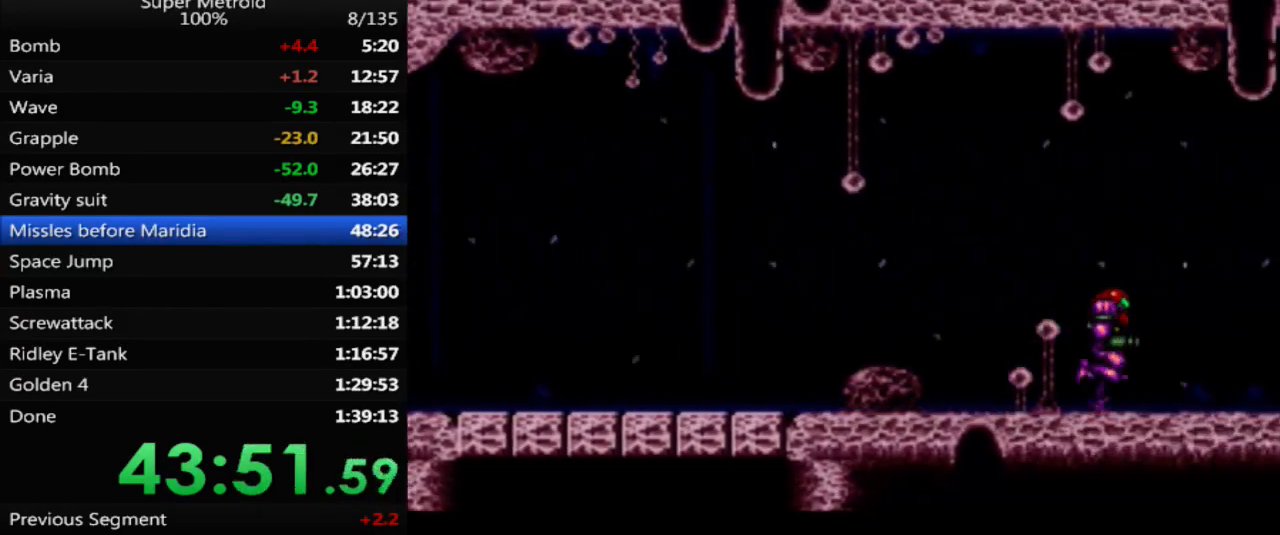
{"buttons": ["B", "DPAD_RIGHT"], "events": [[250, "X", "down"], [383, "X", "up"]]}
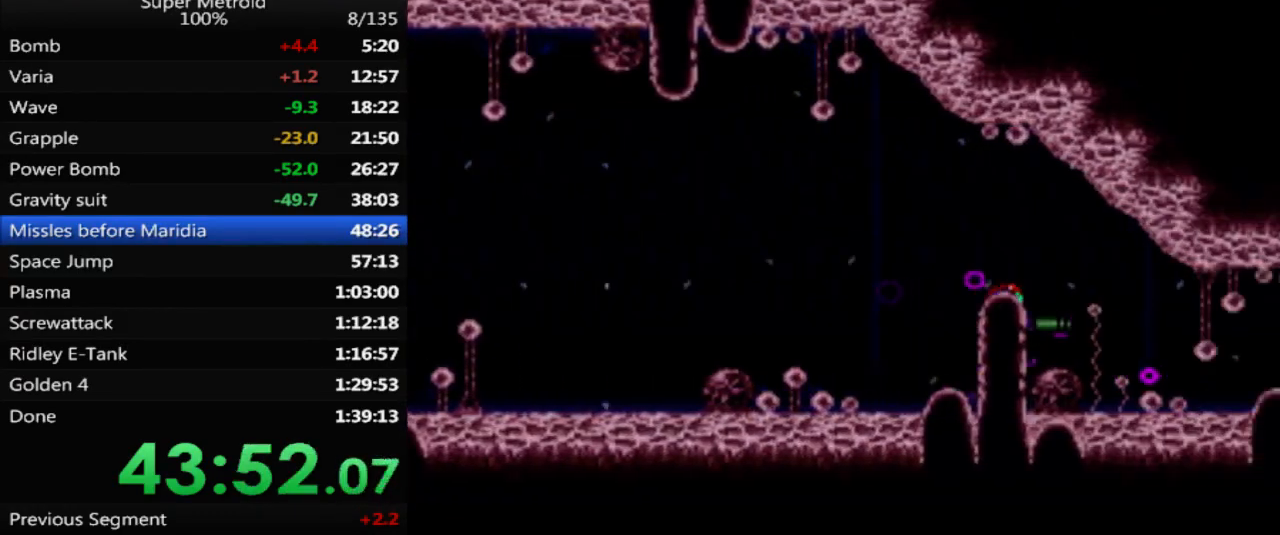
{"buttons": ["B", "DPAD_RIGHT"], "events": [[50, "X", "down"], [167, "X", "up"], [333, "X", "down"], [450, "X", "up"]]}
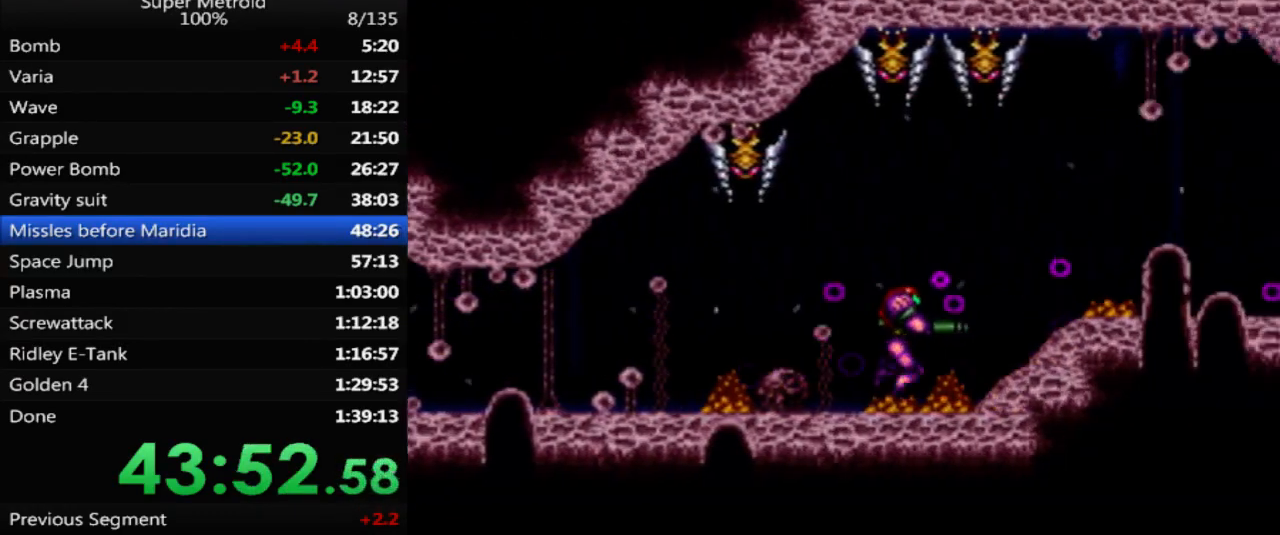
{"buttons": ["B", "DPAD_RIGHT"], "events": [[83, "X", "down"], [183, "X", "up"]]}
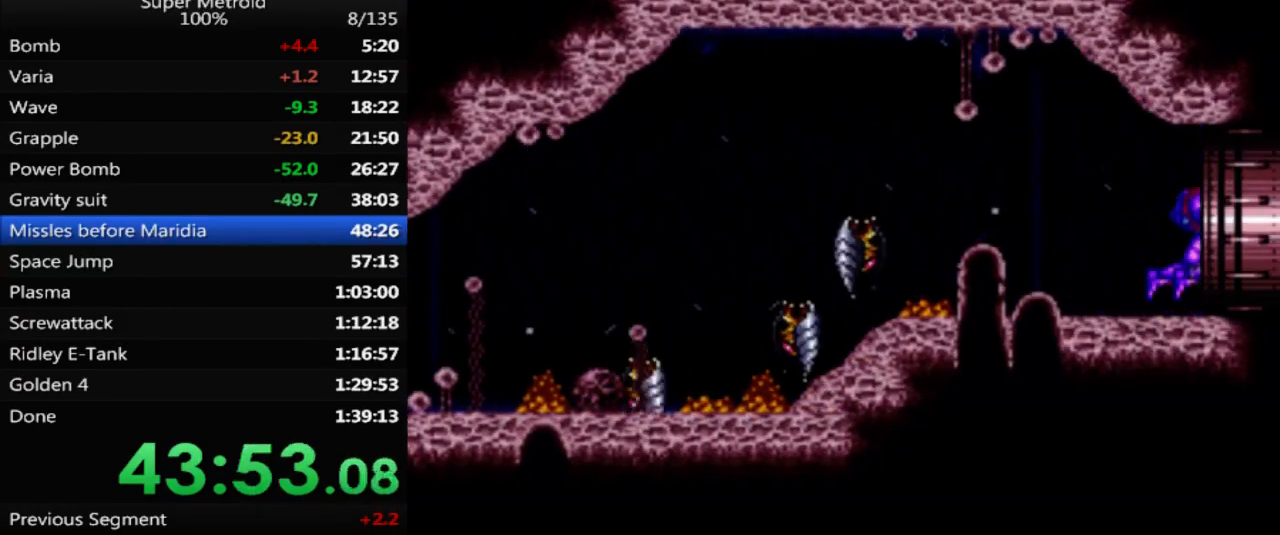
{"buttons": ["B", "DPAD_RIGHT"], "events": []}
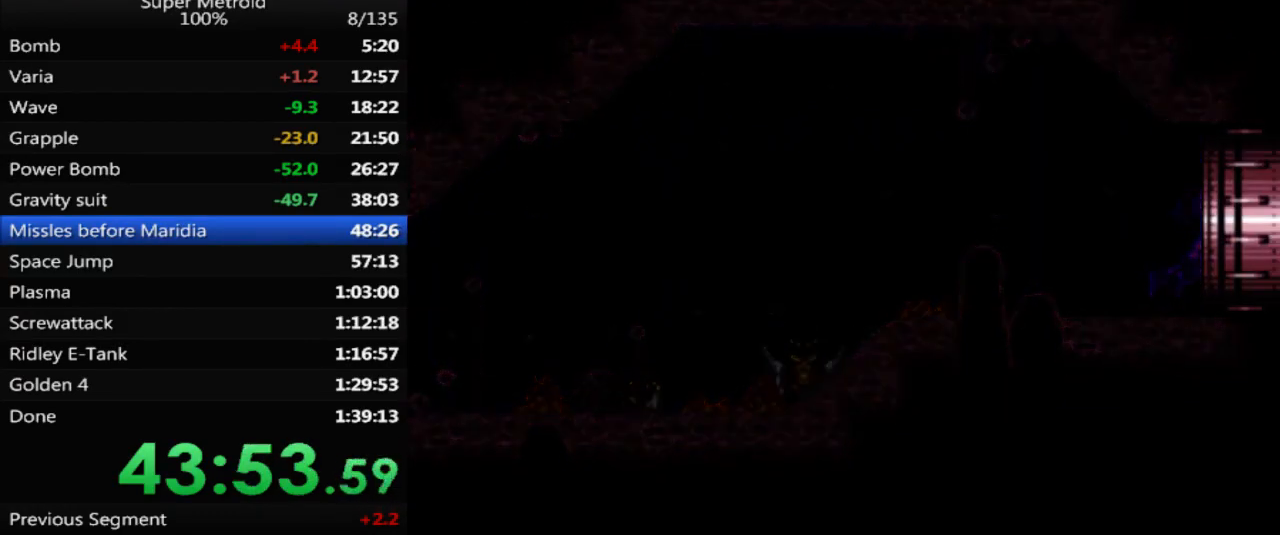
{"buttons": ["B", "DPAD_RIGHT"], "events": []}
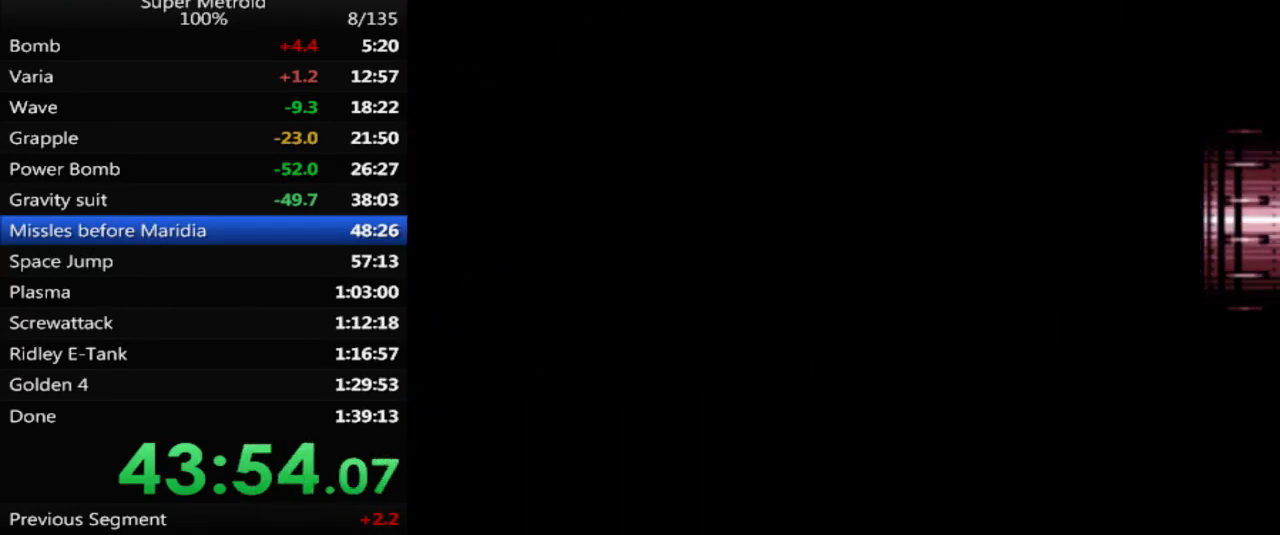
{"buttons": ["B", "DPAD_RIGHT"], "events": []}
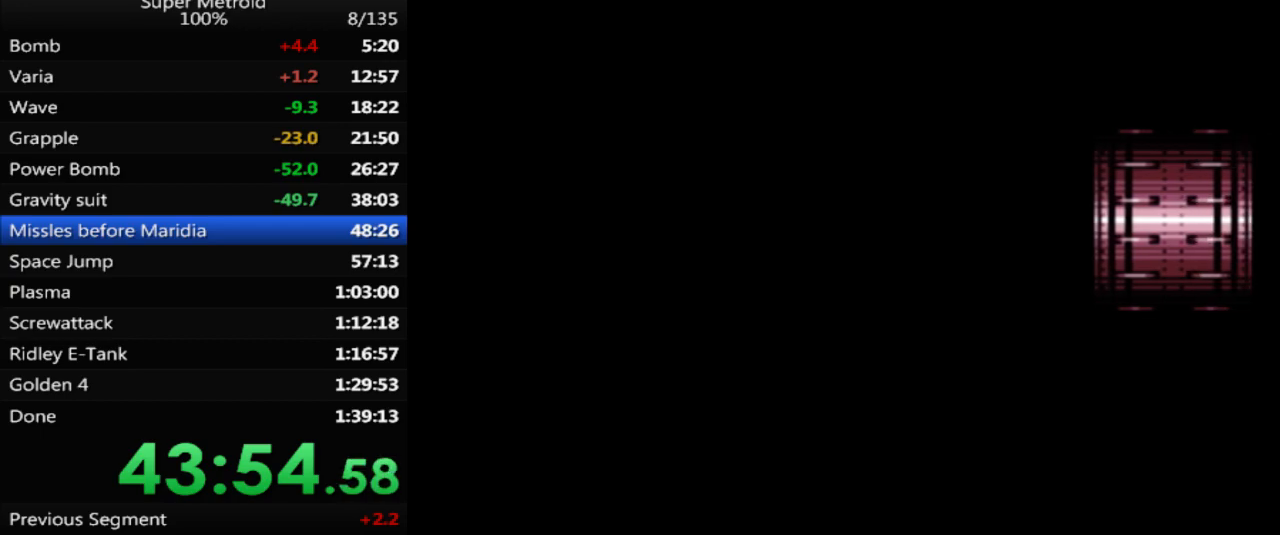
{"buttons": ["B", "DPAD_RIGHT"], "events": []}
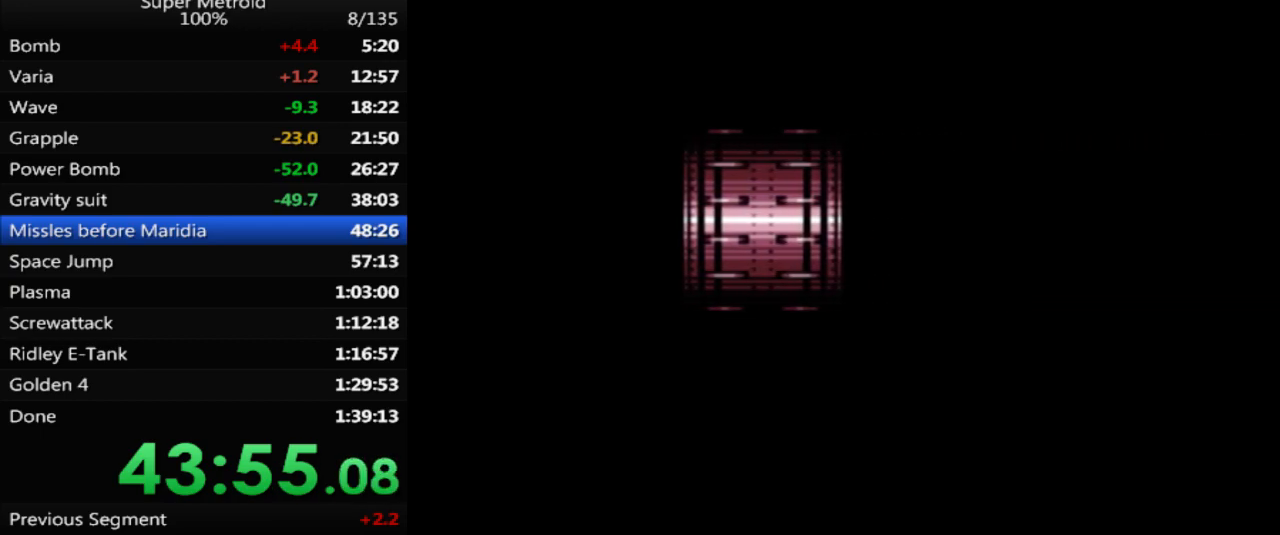
{"buttons": ["B", "DPAD_RIGHT"], "events": []}
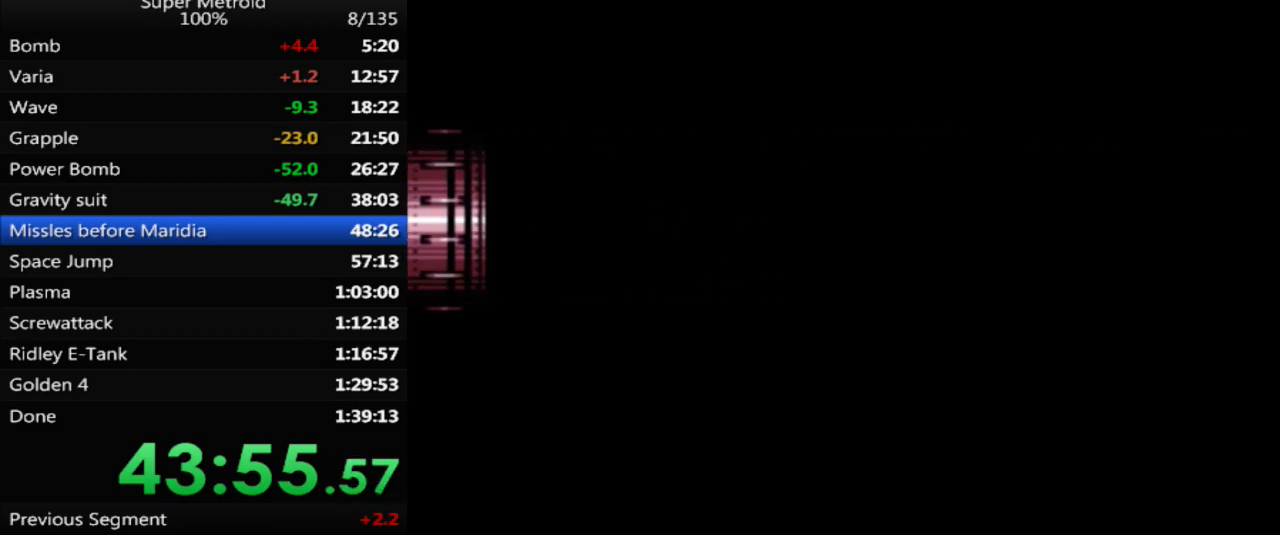
{"buttons": ["B", "DPAD_RIGHT"], "events": []}
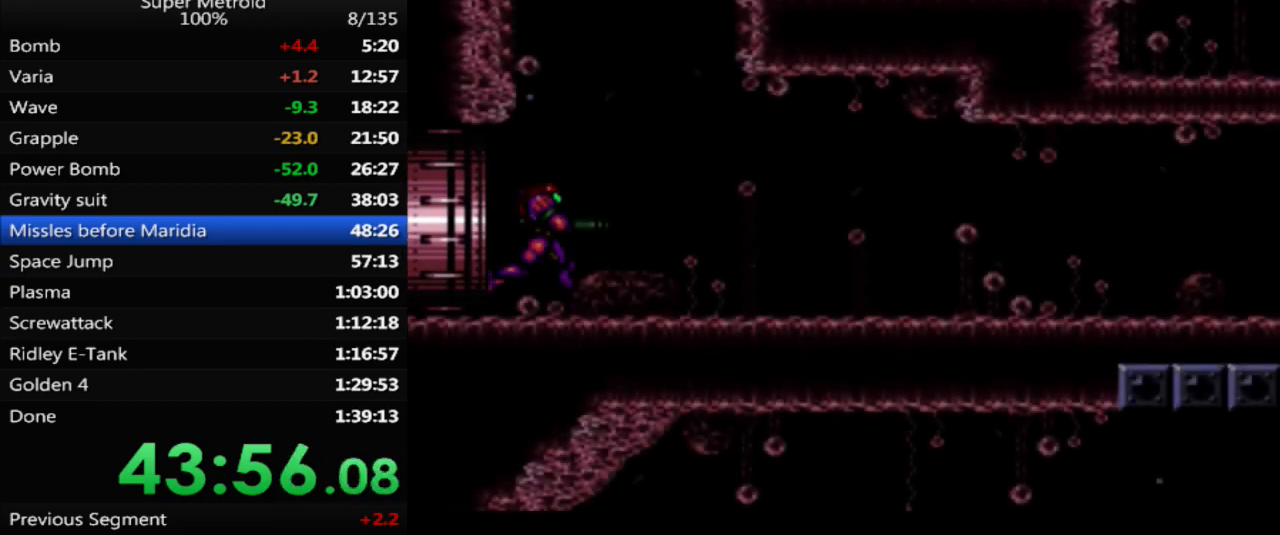
{"buttons": ["B", "DPAD_RIGHT"], "events": []}
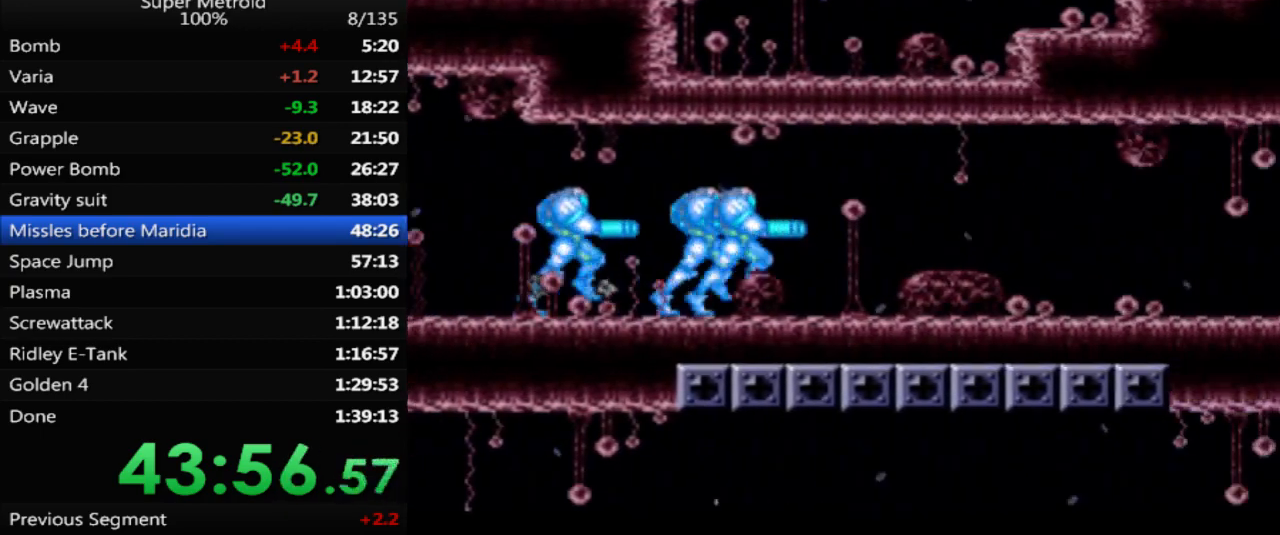
{"buttons": ["B", "DPAD_RIGHT"], "events": [[117, "DPAD_DOWN", "down"], [133, "DPAD_RIGHT", "up"], [233, "DPAD_RIGHT", "down"], [267, "DPAD_DOWN", "up"]]}
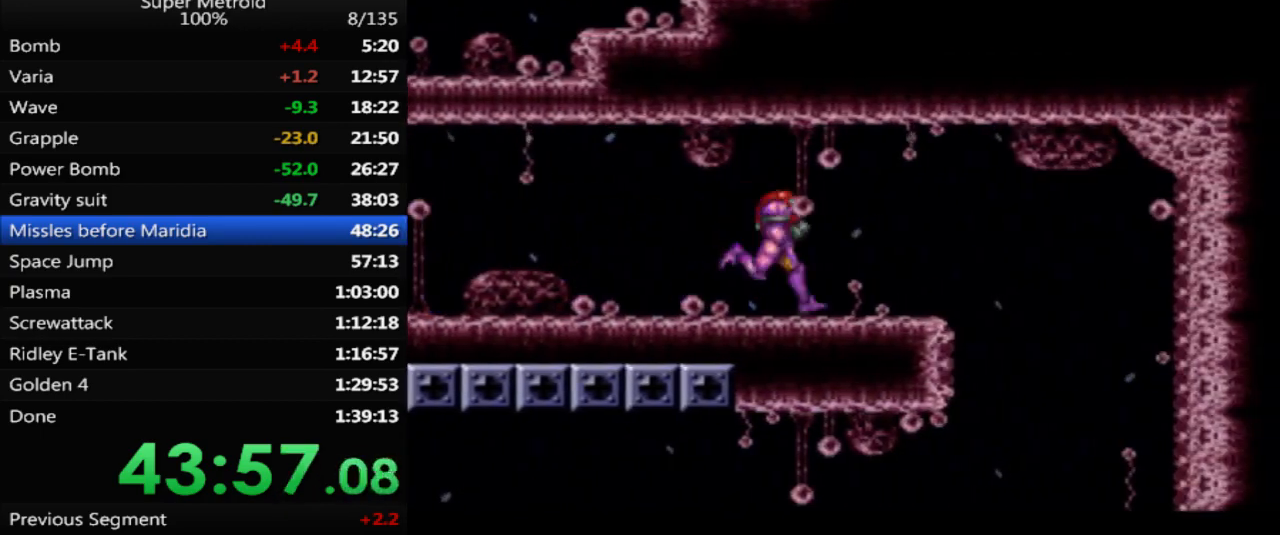
{"buttons": ["DPAD_LEFT"], "events": [[33, "A", "down"], [67, "B", "up"], [100, "A", "up"], [250, "DPAD_RIGHT", "up"], [350, "DPAD_LEFT", "down"]]}
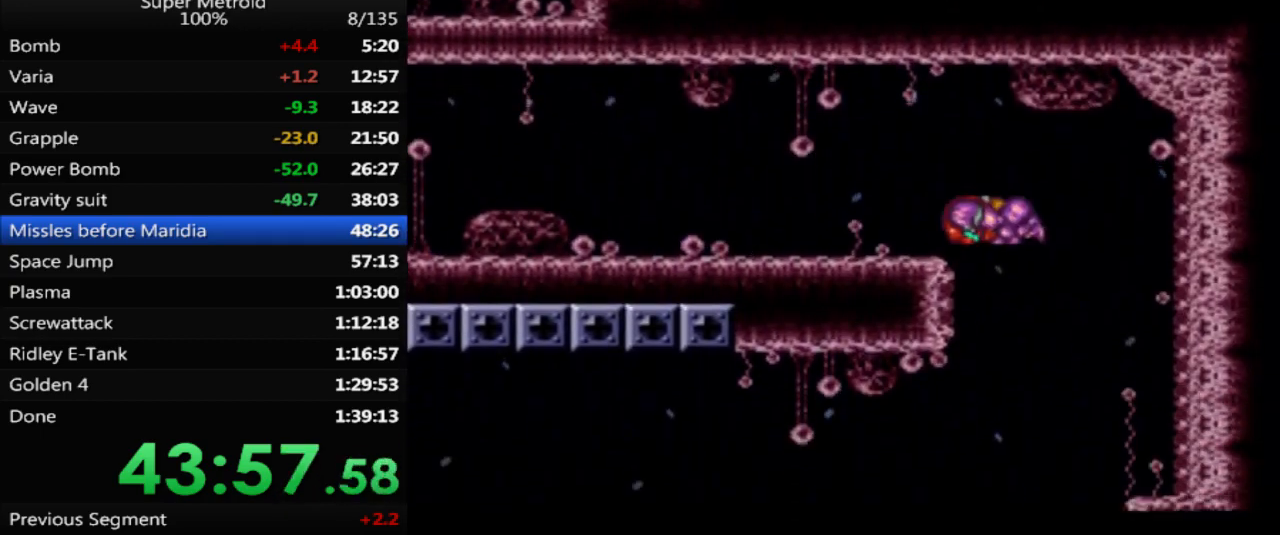
{"buttons": ["DPAD_LEFT"], "events": []}
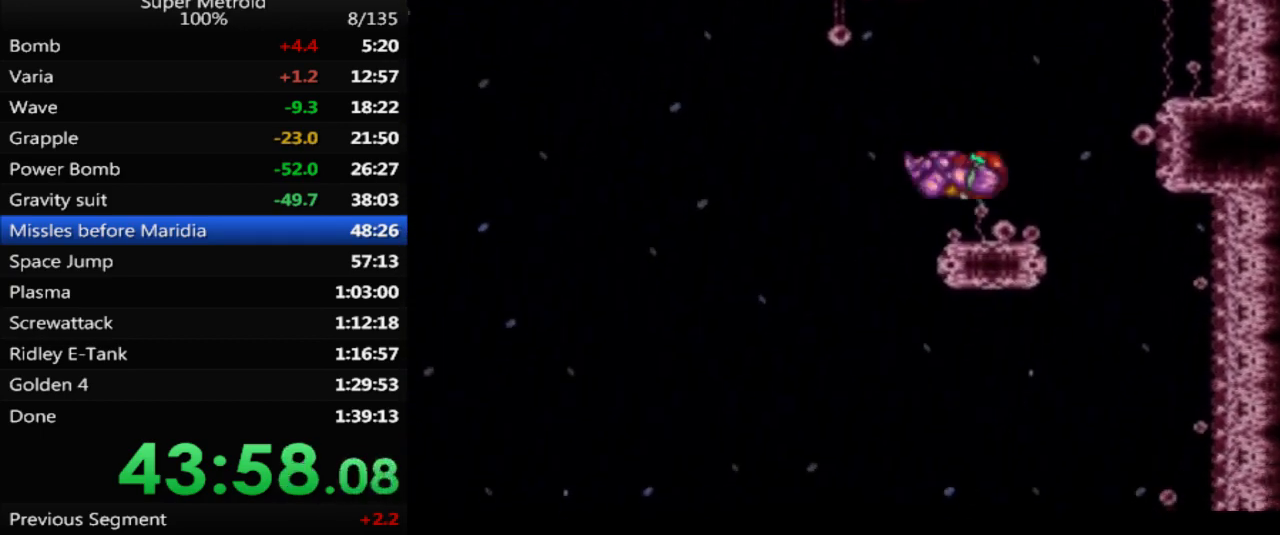
{"buttons": ["DPAD_LEFT"], "events": []}
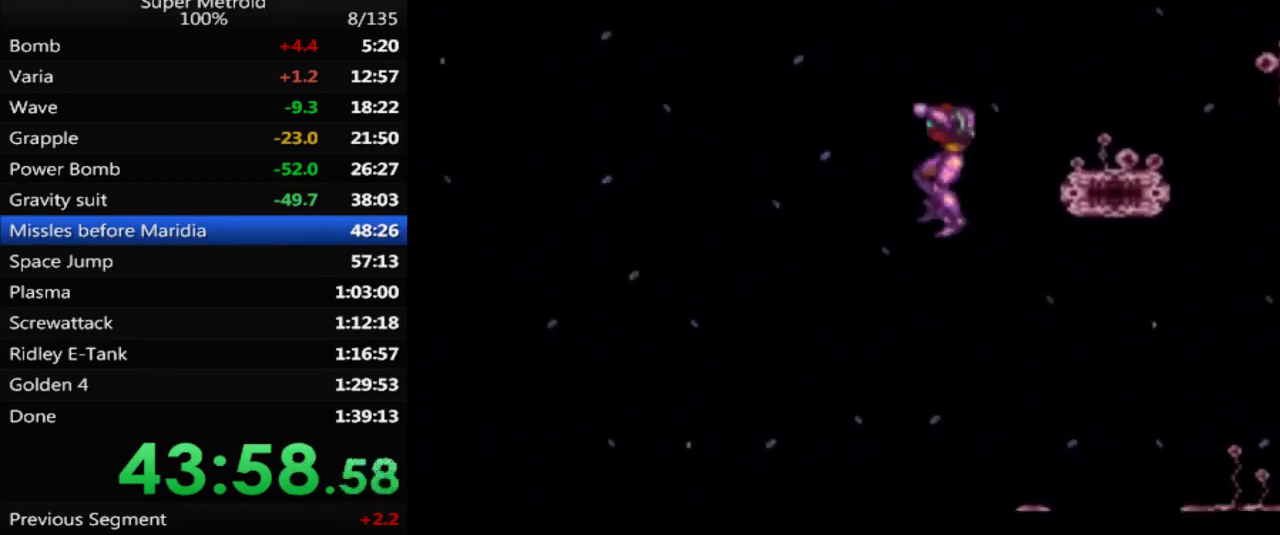
{"buttons": ["DPAD_DOWN"], "events": [[317, "DPAD_LEFT", "up"], [417, "DPAD_DOWN", "down"]]}
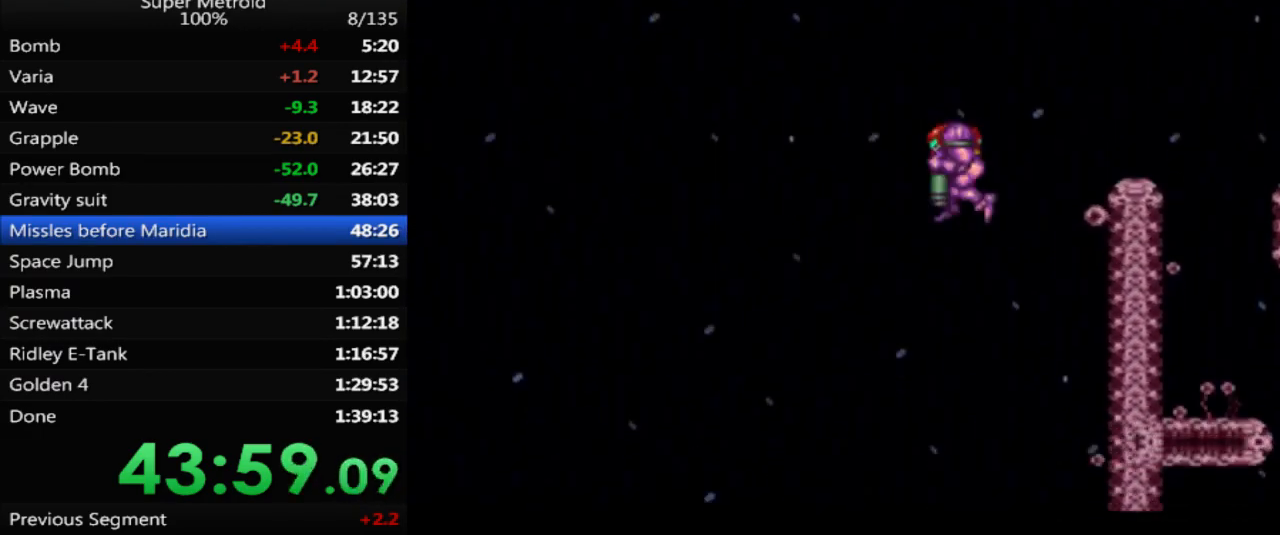
{"buttons": ["DPAD_UP"], "events": [[17, "DPAD_DOWN", "up"], [50, "DPAD_DOWN", "down"], [150, "DPAD_DOWN", "up"], [150, "DPAD_LEFT", "down"], [367, "DPAD_UP", "down"], [383, "DPAD_LEFT", "up"], [400, "X", "down"], [483, "X", "up"]]}